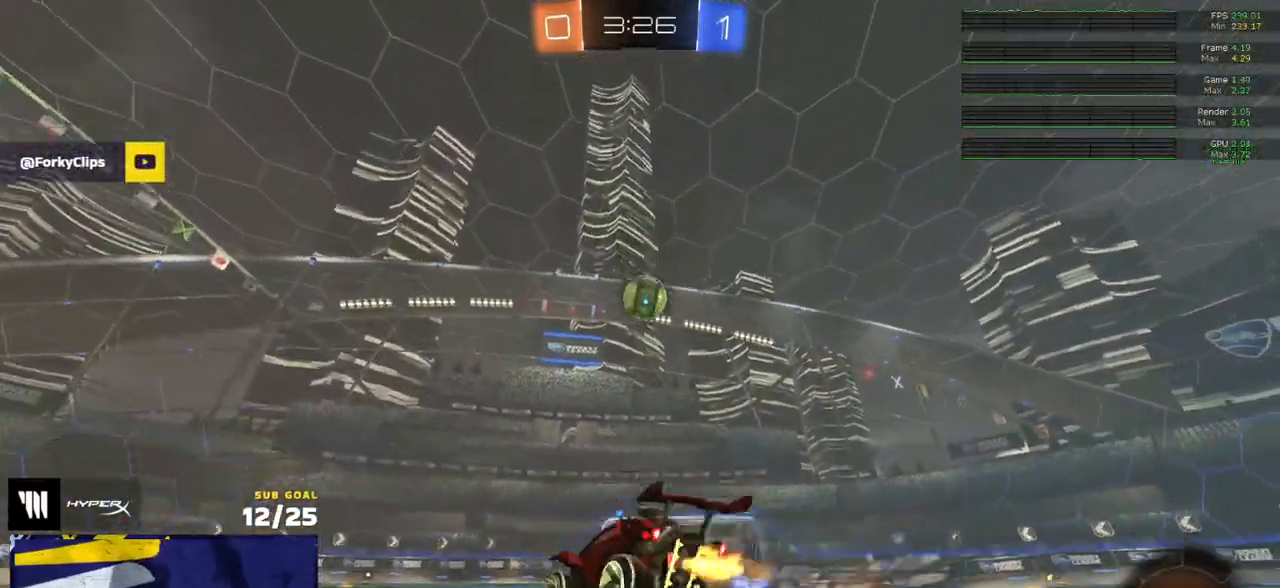
Gameplay with a controller (Xbox layout); each line is a JSON object with the inputs held at the frame after it. "events" lists button and stick changes between this image and that frame as [ms after this image, input, new state], when the widget could be followed in between.
{"buttons": ["L3"], "left_stick": "down", "right_stick": "center", "events": [[50, "A", "up"], [117, "A", "down"], [167, "R1", "up"], [183, "left_stick", "down"], [200, "A", "up"], [200, "R2", "up"]]}
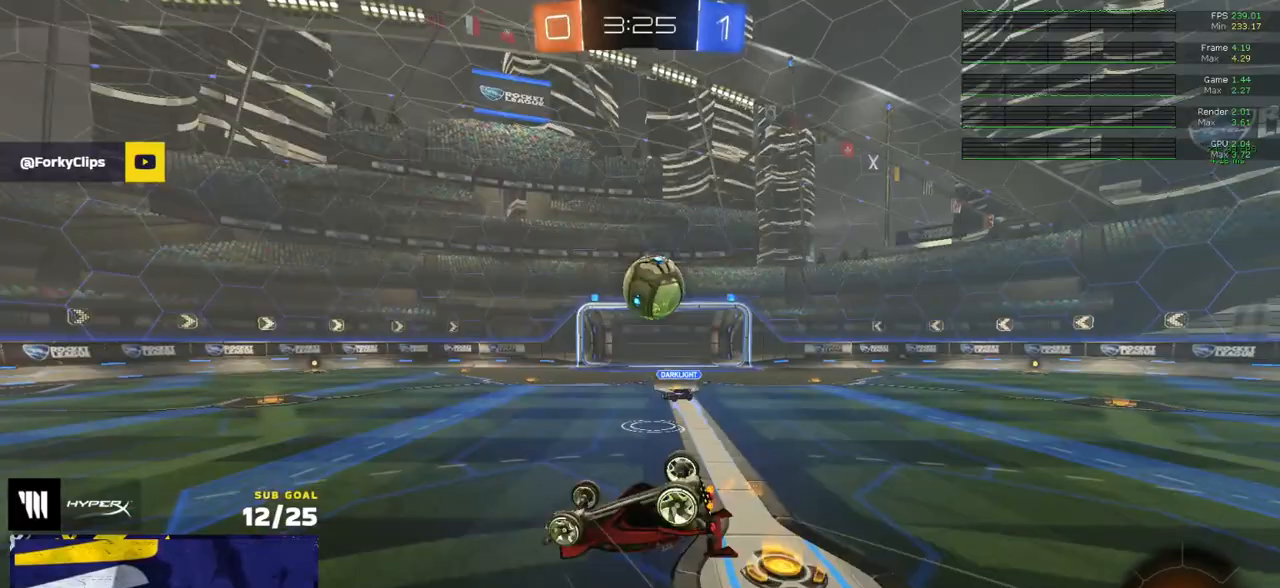
{"buttons": [], "left_stick": "center", "right_stick": "center", "events": [[50, "left_stick", "down-right"], [400, "left_stick", "down"], [467, "L3", "up"], [500, "left_stick", "center"]]}
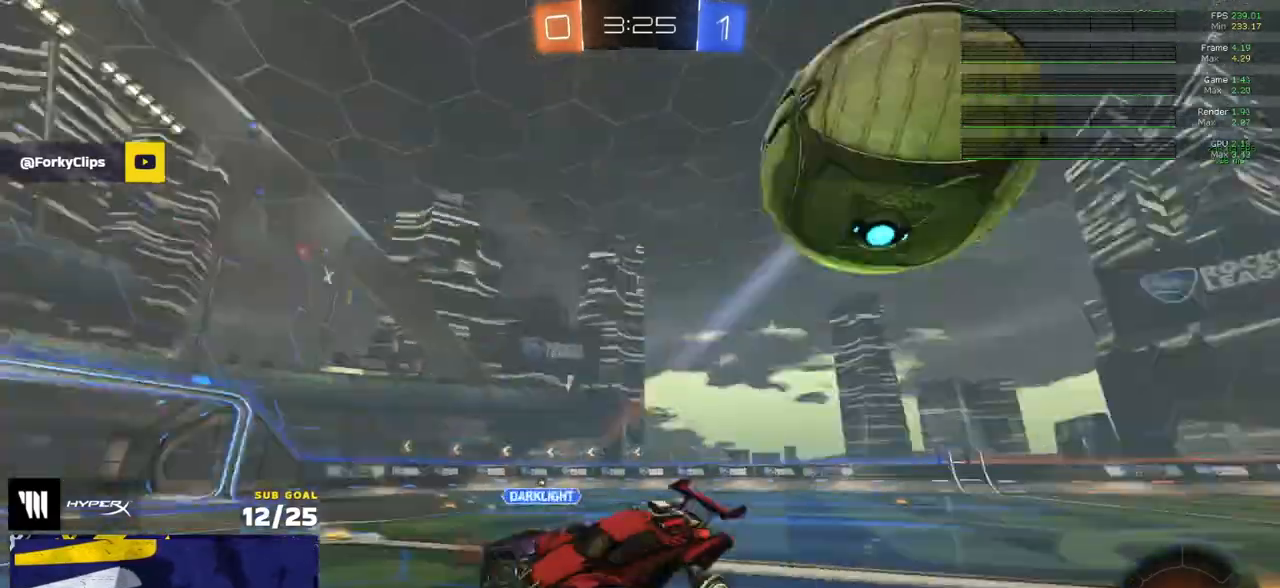
{"buttons": ["R2"], "left_stick": "up-left", "right_stick": "center", "events": [[33, "R2", "down"], [83, "Y", "down"], [117, "left_stick", "down-right"], [183, "Y", "up"], [233, "left_stick", "down-left"], [500, "left_stick", "up-left"]]}
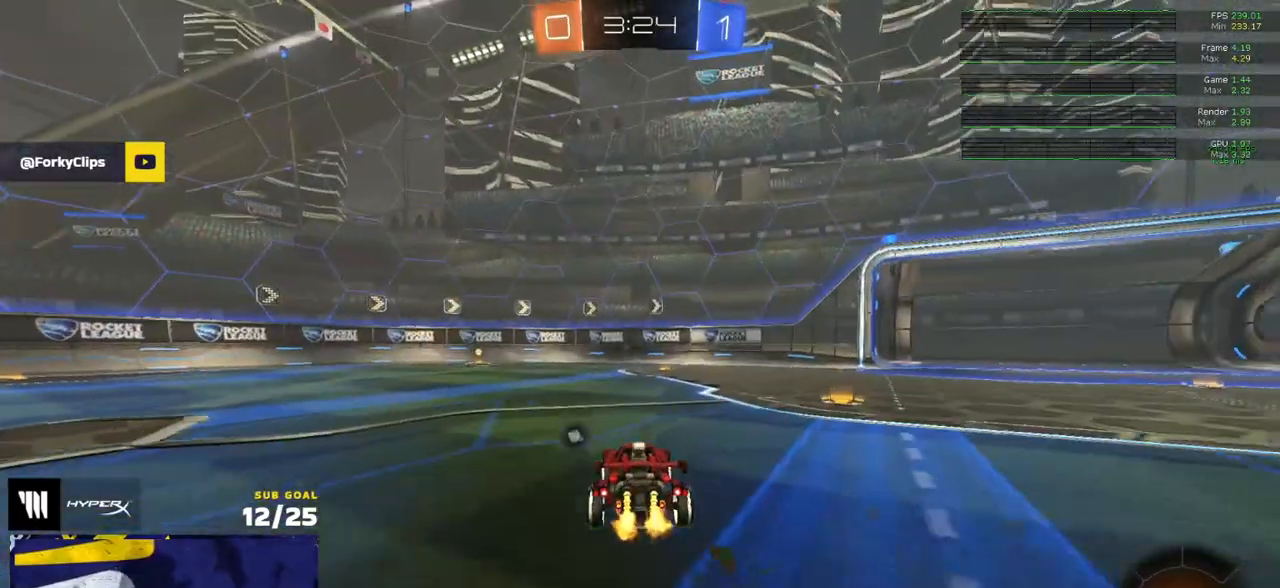
{"buttons": ["R2"], "left_stick": "center", "right_stick": "center", "events": [[83, "Y", "down"], [133, "Y", "up"], [150, "left_stick", "center"], [350, "left_stick", "left"], [467, "left_stick", "center"]]}
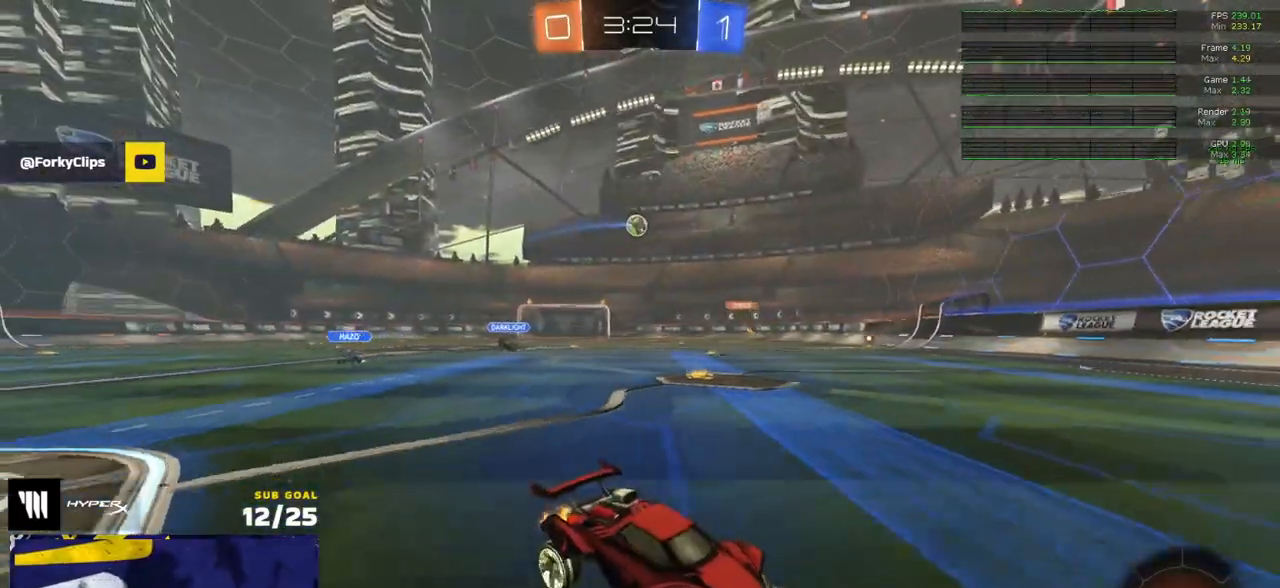
{"buttons": ["R2"], "left_stick": "center", "right_stick": "center", "events": [[317, "left_stick", "left"], [500, "left_stick", "center"]]}
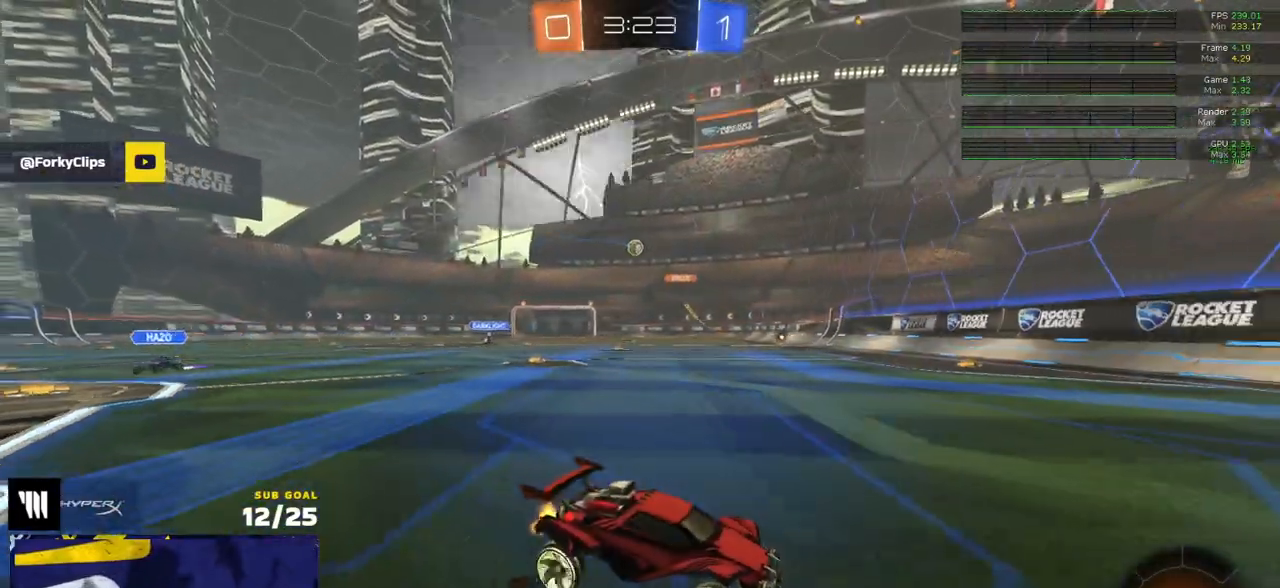
{"buttons": ["R2"], "left_stick": "left", "right_stick": "center", "events": [[83, "left_stick", "left"], [100, "X", "down"], [250, "X", "up"]]}
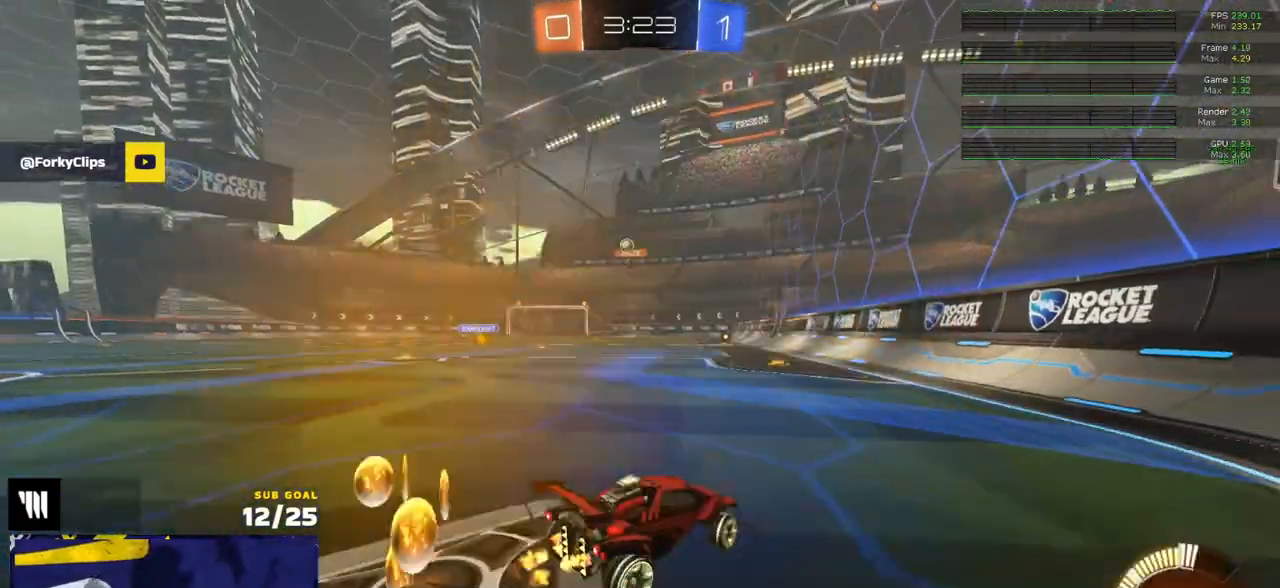
{"buttons": ["R2"], "left_stick": "right", "right_stick": "center", "events": [[183, "R2", "up"], [267, "R2", "down"], [383, "left_stick", "right"]]}
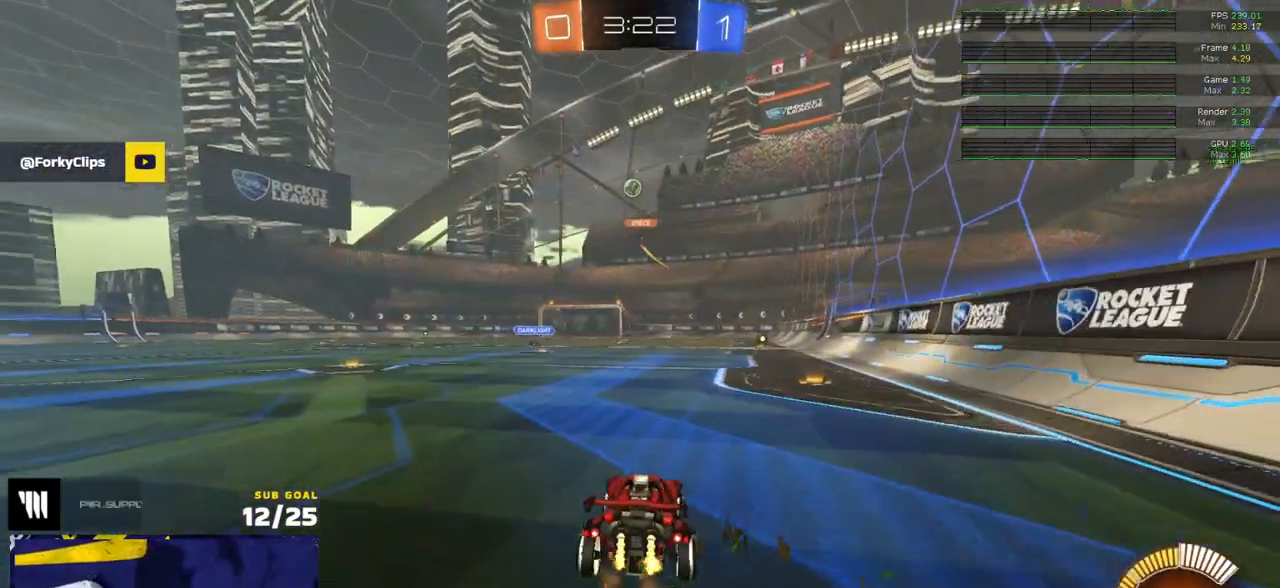
{"buttons": ["X", "R2"], "left_stick": "left", "right_stick": "center", "events": [[317, "left_stick", "center"], [383, "left_stick", "left"], [483, "X", "down"]]}
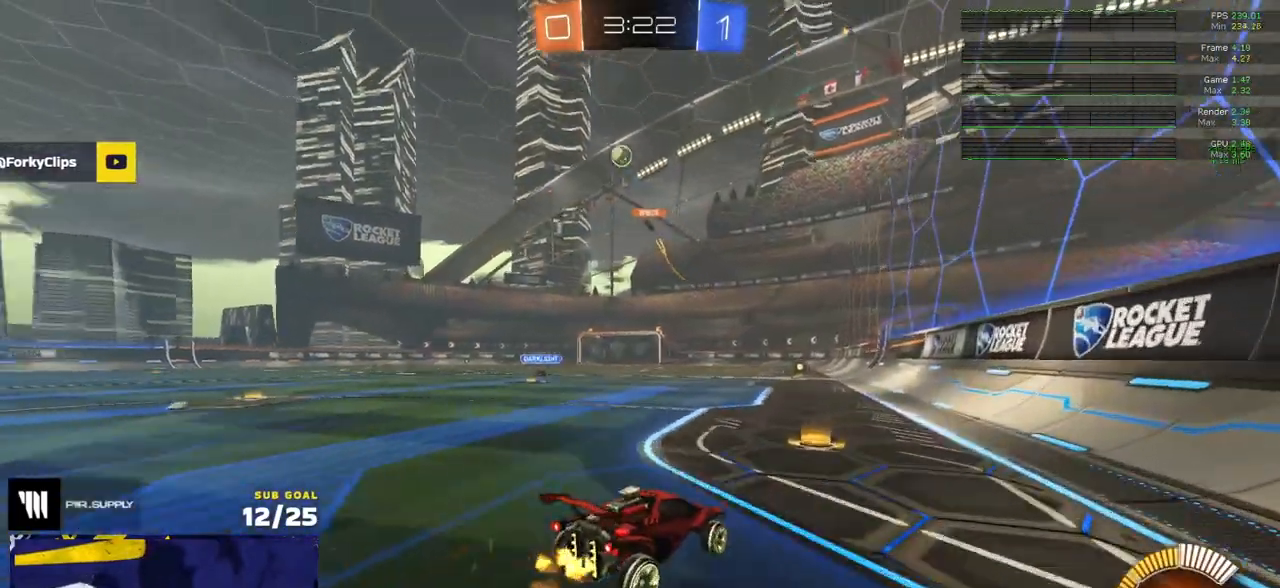
{"buttons": ["R2"], "left_stick": "left", "right_stick": "center", "events": [[167, "X", "up"]]}
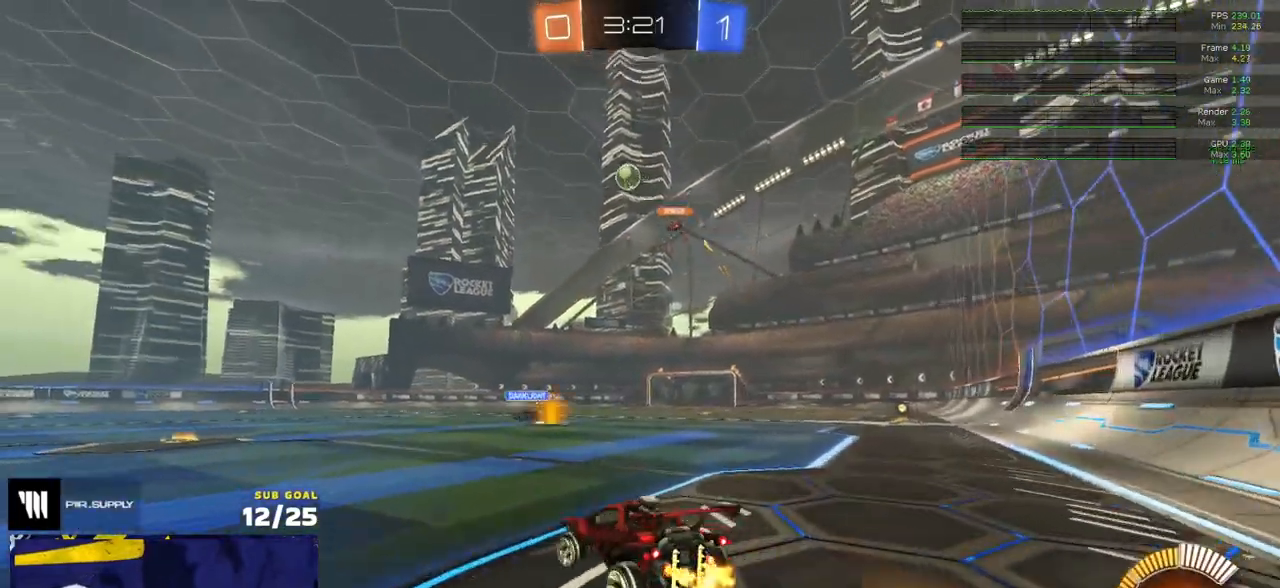
{"buttons": ["R1", "R2"], "left_stick": "center", "right_stick": "center", "events": [[167, "left_stick", "center"], [233, "left_stick", "right"], [383, "left_stick", "center"], [400, "R1", "down"]]}
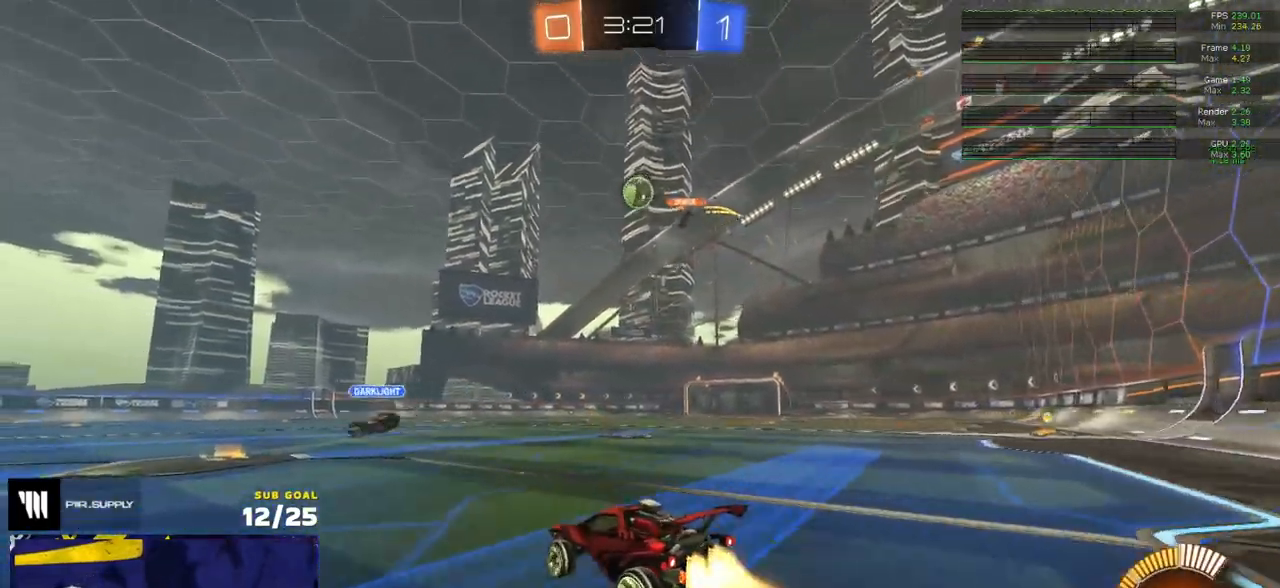
{"buttons": ["R2"], "left_stick": "center", "right_stick": "center", "events": [[67, "R2", "up"], [150, "R1", "up"], [150, "R2", "down"], [367, "left_stick", "right"], [483, "left_stick", "center"]]}
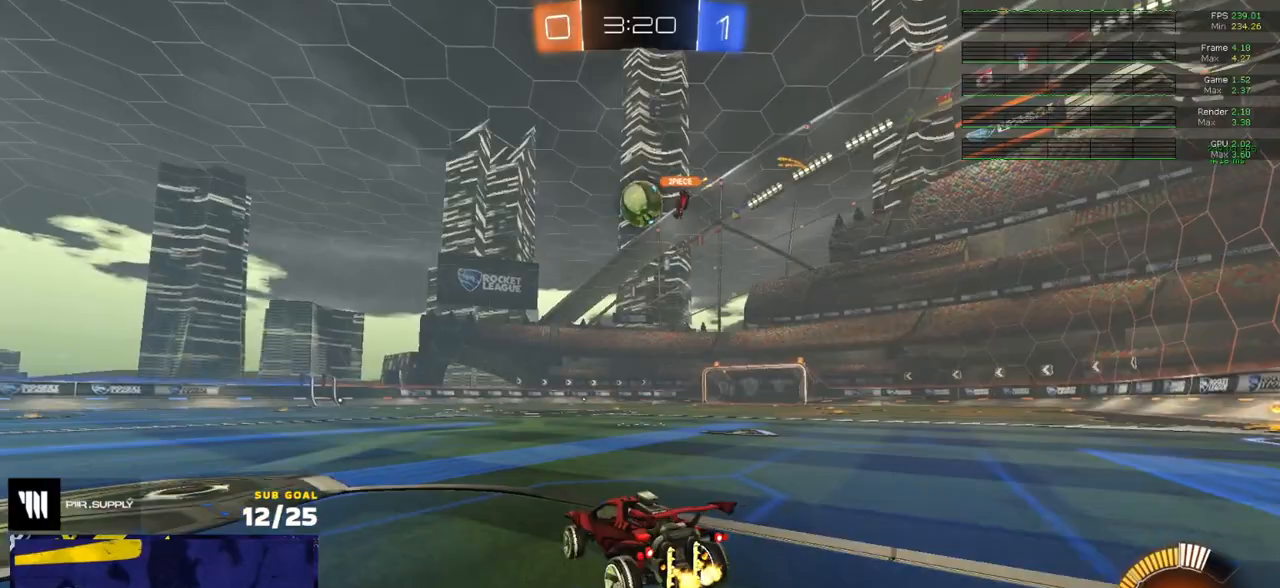
{"buttons": ["R2"], "left_stick": "right", "right_stick": "center", "events": [[50, "R2", "up"], [83, "R1", "down"], [100, "left_stick", "right"], [233, "R1", "up"], [233, "R2", "down"]]}
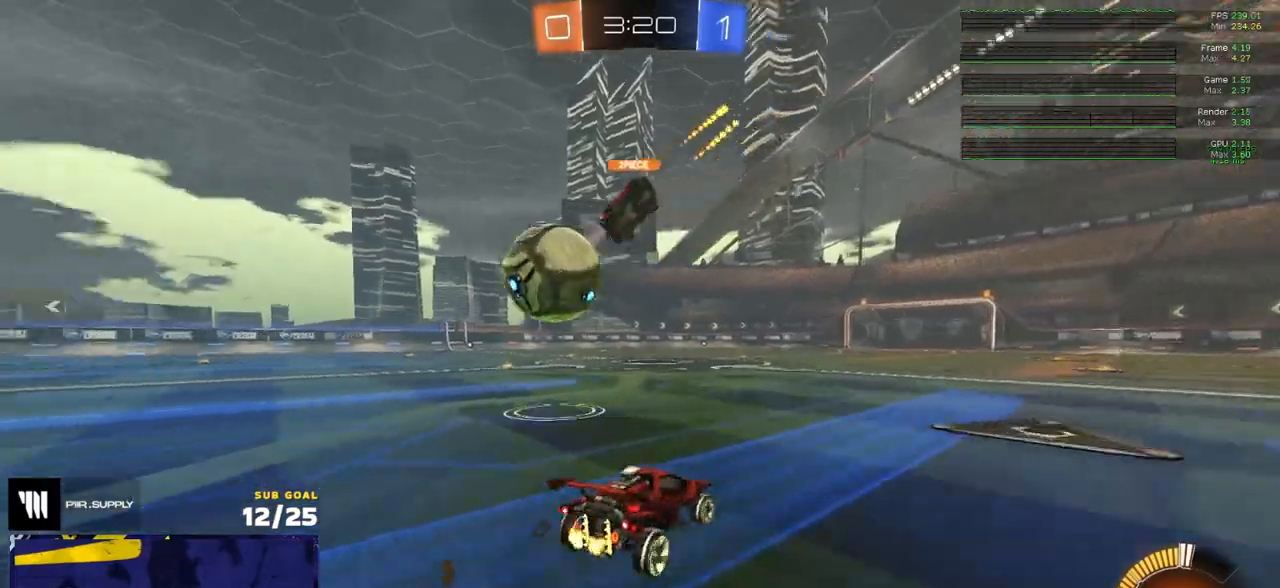
{"buttons": ["R2"], "left_stick": "left", "right_stick": "center", "events": [[83, "left_stick", "center"], [383, "left_stick", "left"]]}
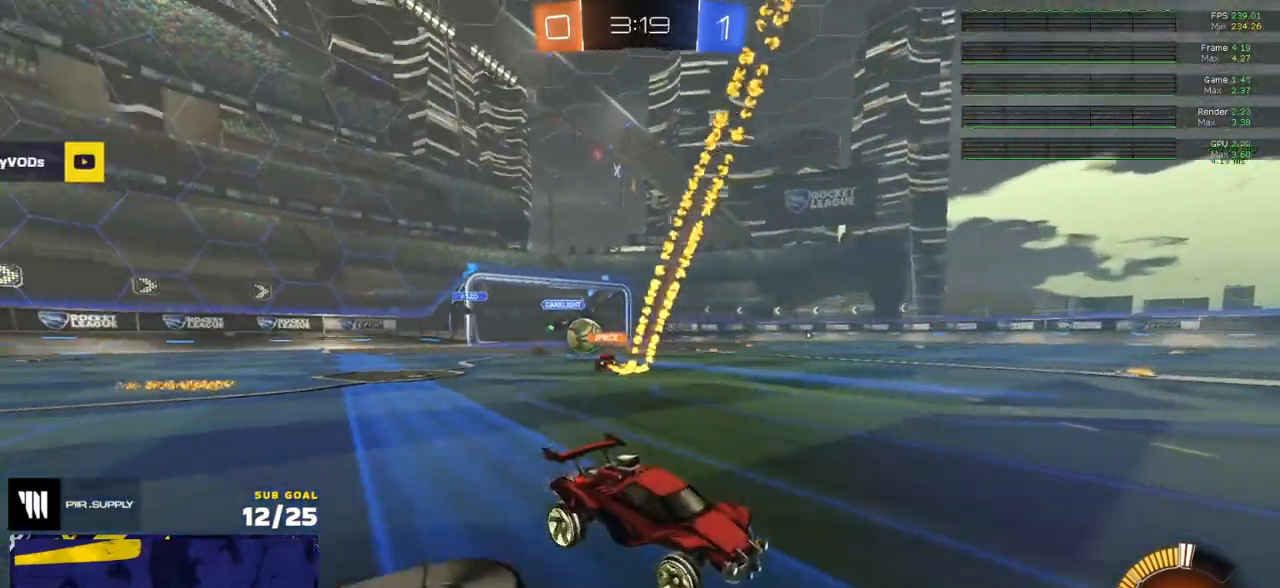
{"buttons": ["R1", "R2"], "left_stick": "left", "right_stick": "center", "events": [[33, "X", "down"], [117, "X", "up"], [267, "X", "down"], [300, "X", "up"], [400, "R1", "down"]]}
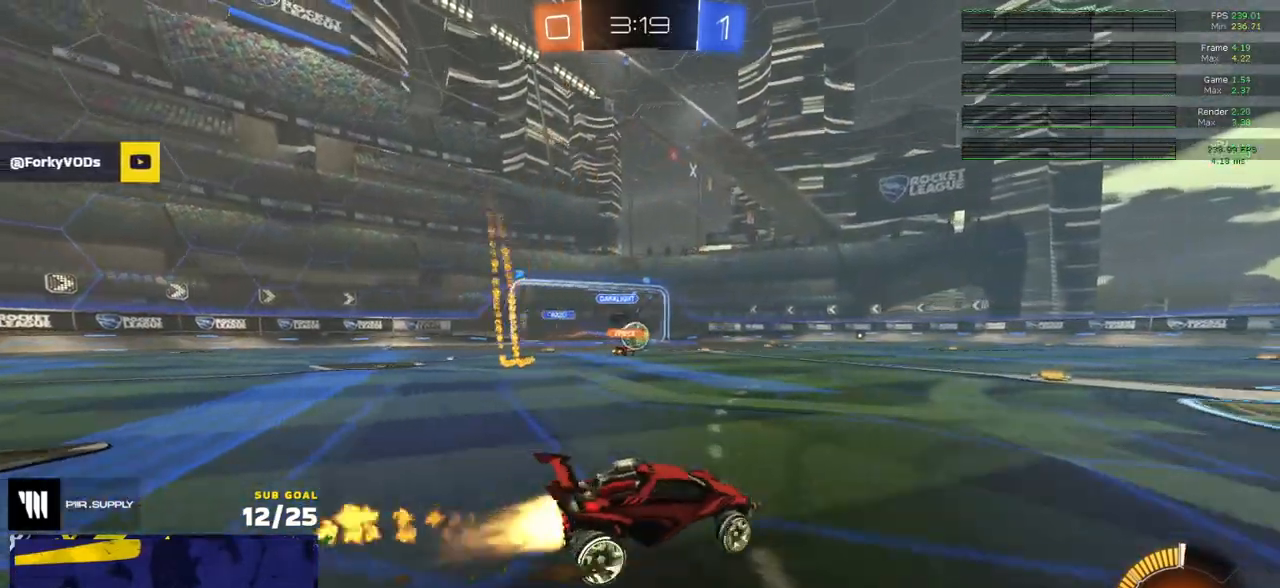
{"buttons": ["R2"], "left_stick": "left", "right_stick": "center", "events": [[183, "left_stick", "right"], [267, "left_stick", "center"], [400, "left_stick", "left"], [467, "R1", "up"]]}
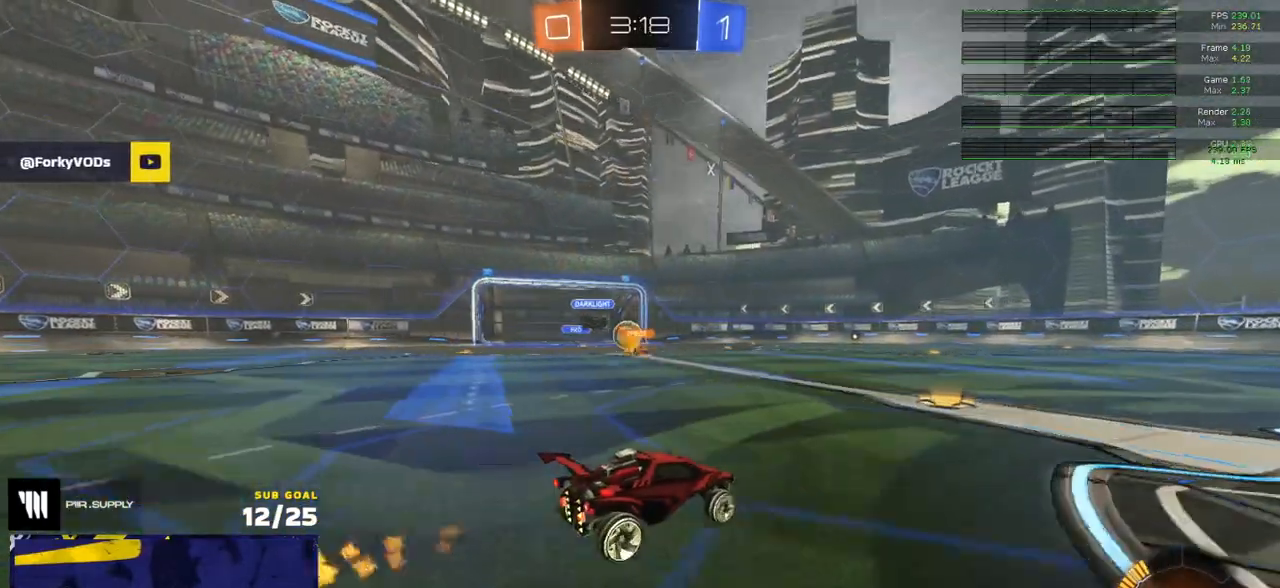
{"buttons": ["X", "R2"], "left_stick": "left", "right_stick": "center", "events": [[17, "left_stick", "center"], [150, "R2", "up"], [350, "left_stick", "left"], [433, "R2", "down"], [467, "X", "down"]]}
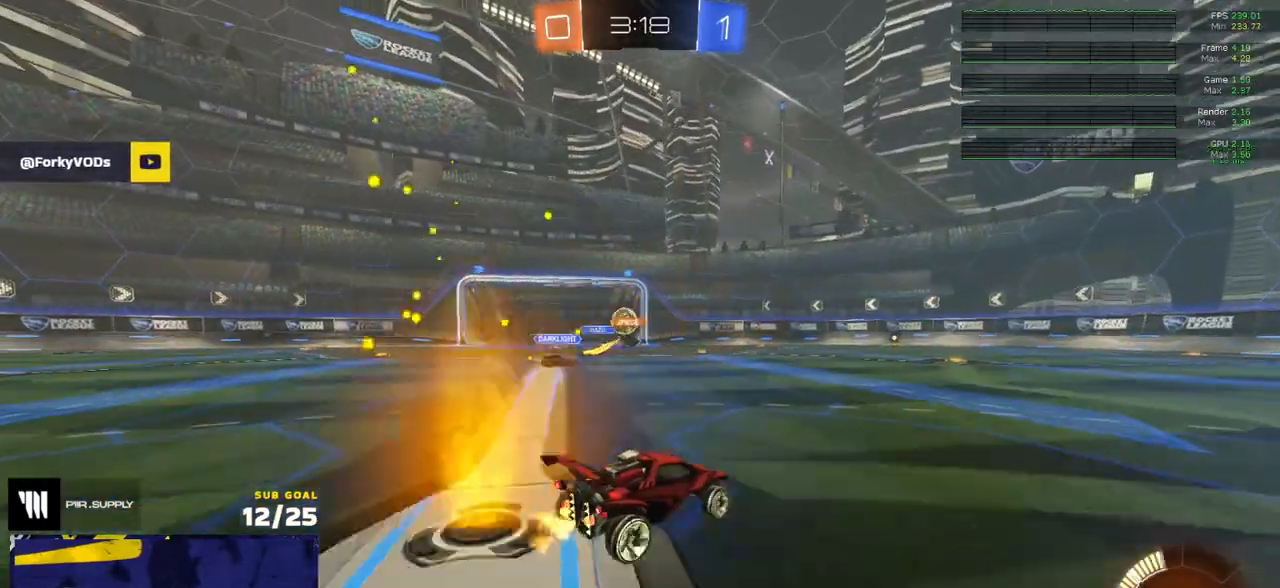
{"buttons": ["R1", "R2"], "left_stick": "center", "right_stick": "center", "events": [[100, "X", "up"], [200, "left_stick", "center"], [383, "left_stick", "left"], [483, "R1", "down"], [500, "left_stick", "center"]]}
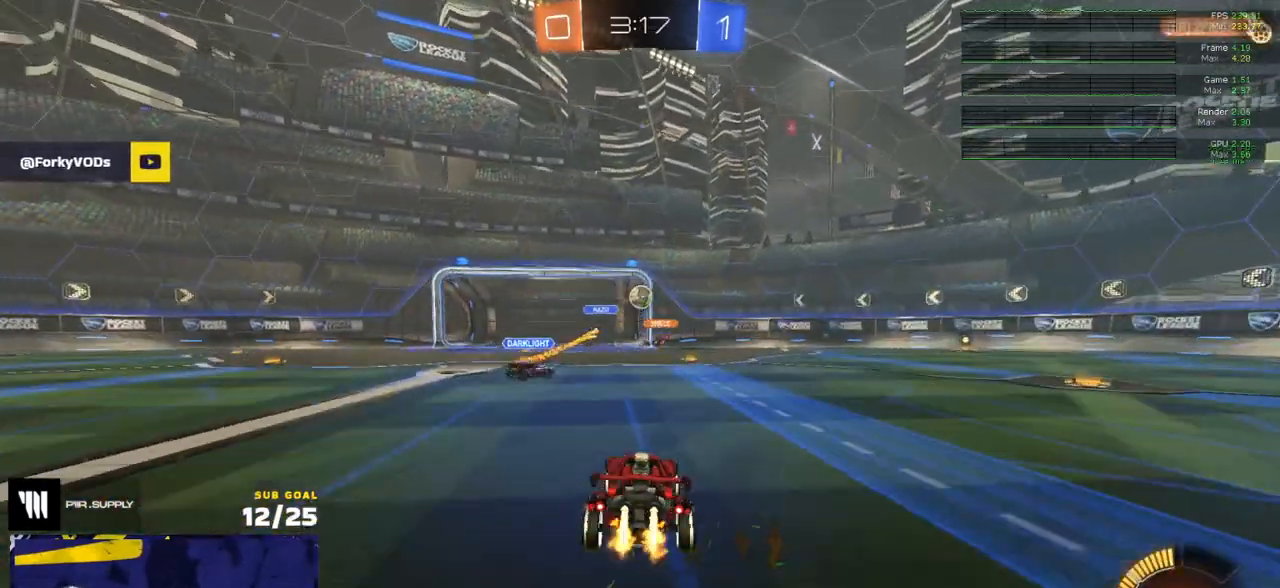
{"buttons": [], "left_stick": "center", "right_stick": "center", "events": [[50, "left_stick", "right"], [117, "R2", "up"], [250, "left_stick", "center"], [500, "R1", "up"]]}
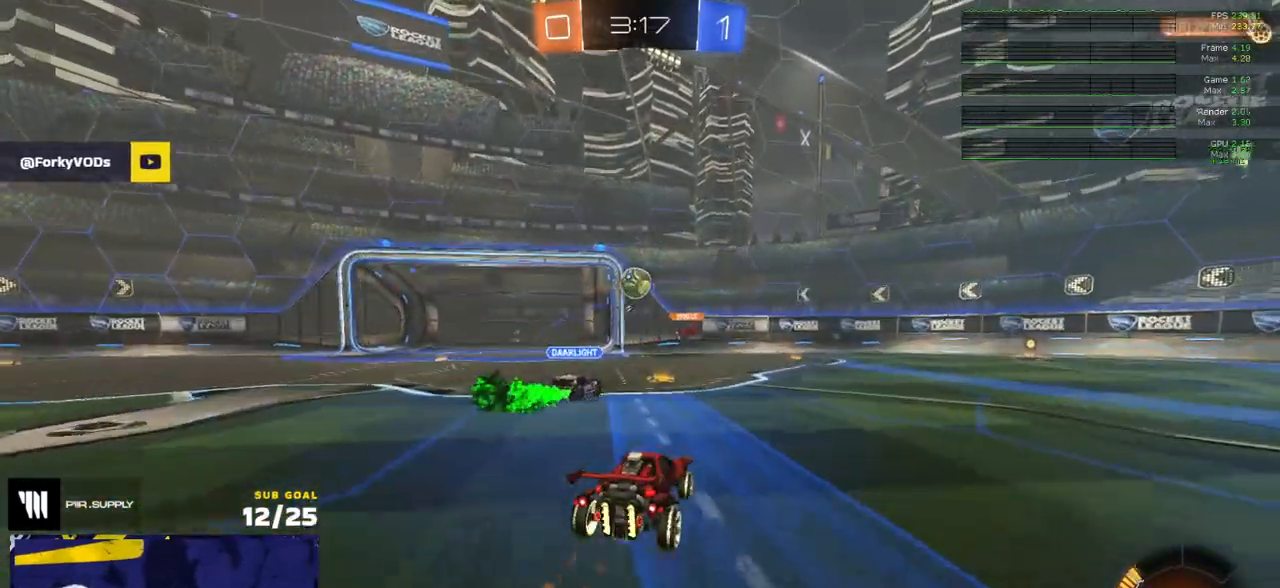
{"buttons": ["L2"], "left_stick": "left", "right_stick": "center", "events": [[50, "R2", "down"], [50, "left_stick", "right"], [150, "R2", "up"], [167, "L2", "down"], [183, "left_stick", "left"]]}
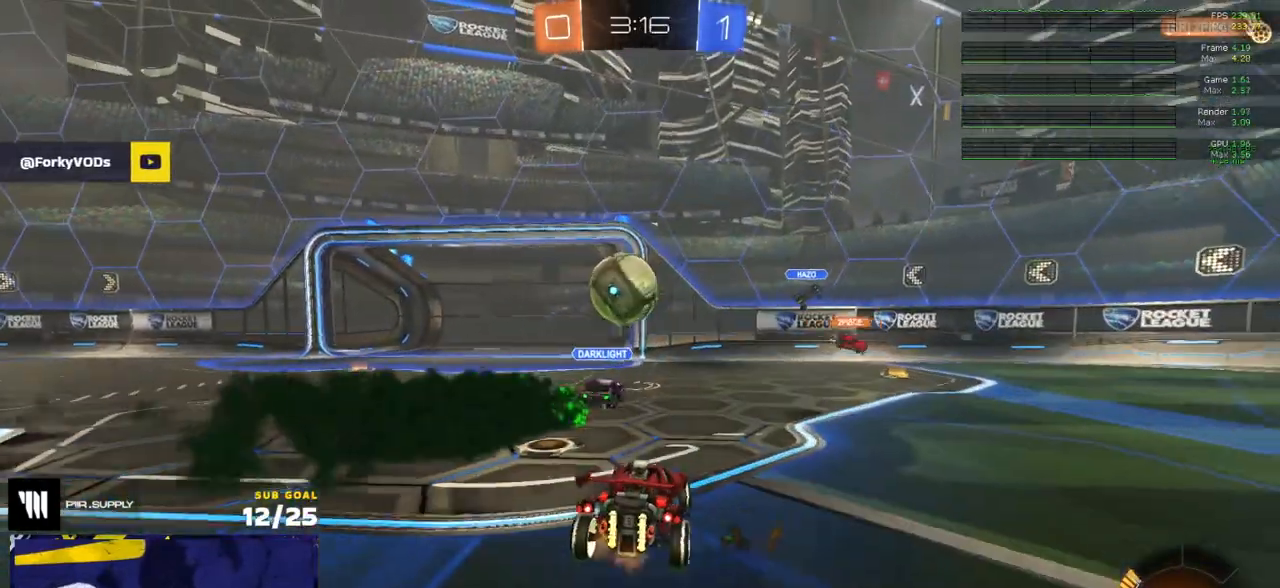
{"buttons": ["L2"], "left_stick": "center", "right_stick": "center", "events": [[100, "left_stick", "center"]]}
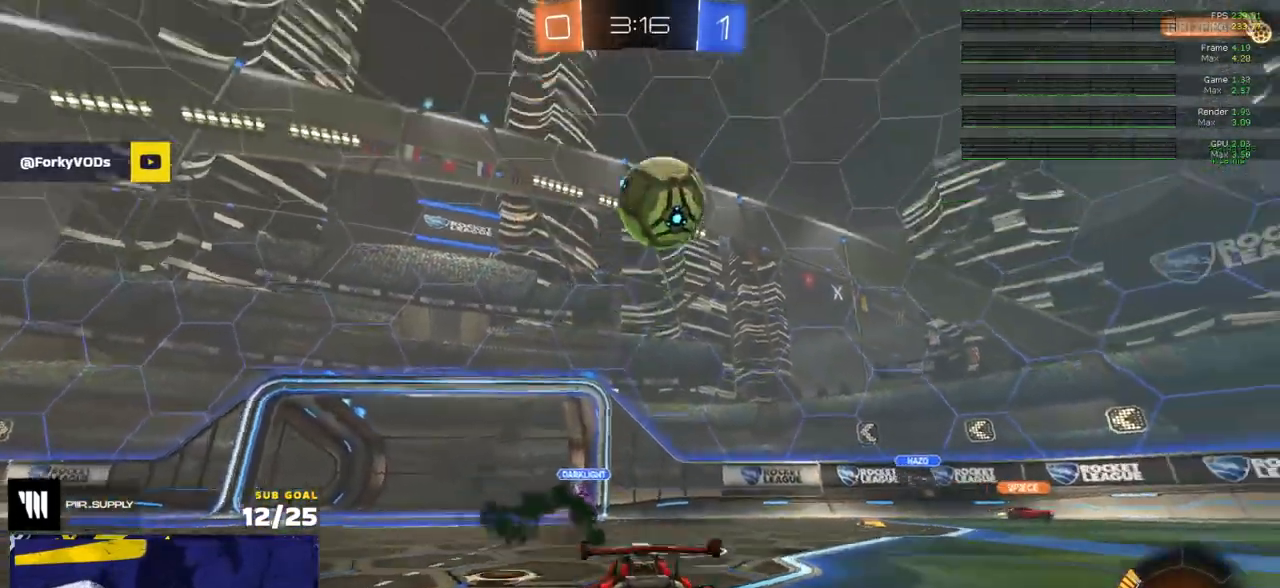
{"buttons": ["L2"], "left_stick": "center", "right_stick": "up", "events": [[133, "right_stick", "up"]]}
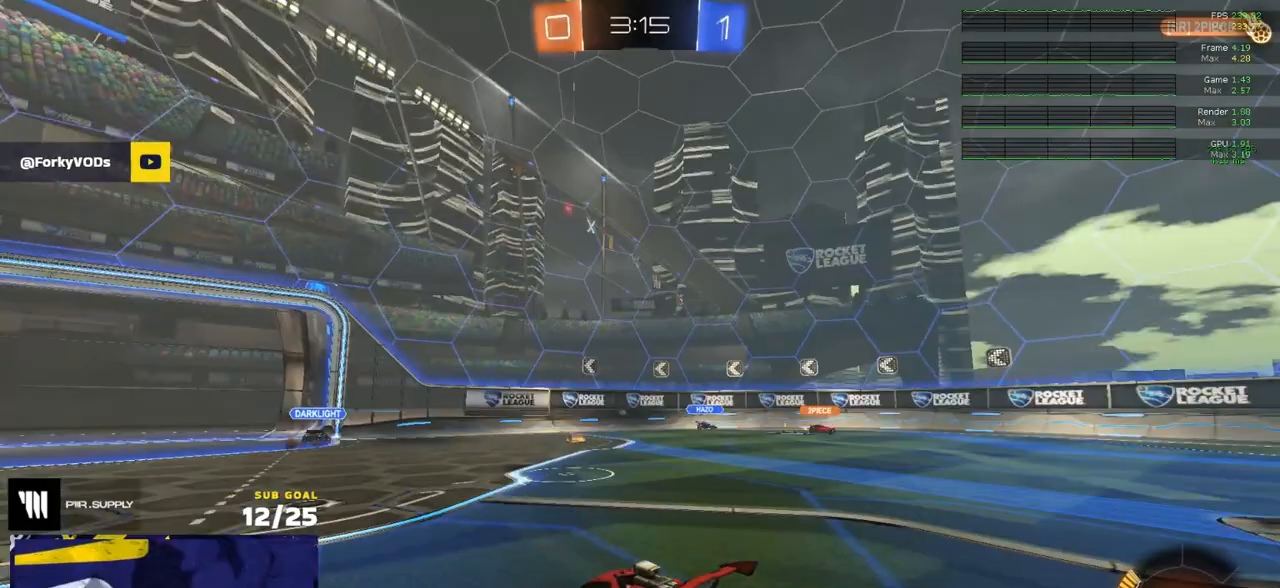
{"buttons": ["L2"], "left_stick": "center", "right_stick": "up", "events": []}
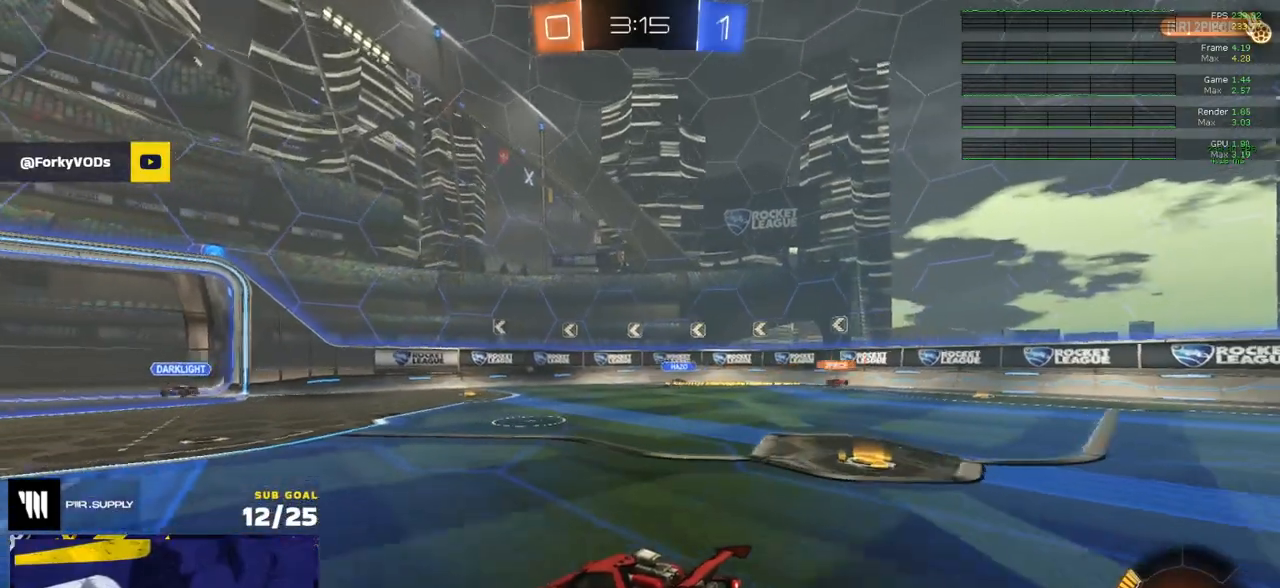
{"buttons": ["L2"], "left_stick": "left", "right_stick": "center", "events": [[417, "left_stick", "left"], [450, "L2", "up"], [450, "right_stick", "center"], [500, "L2", "down"]]}
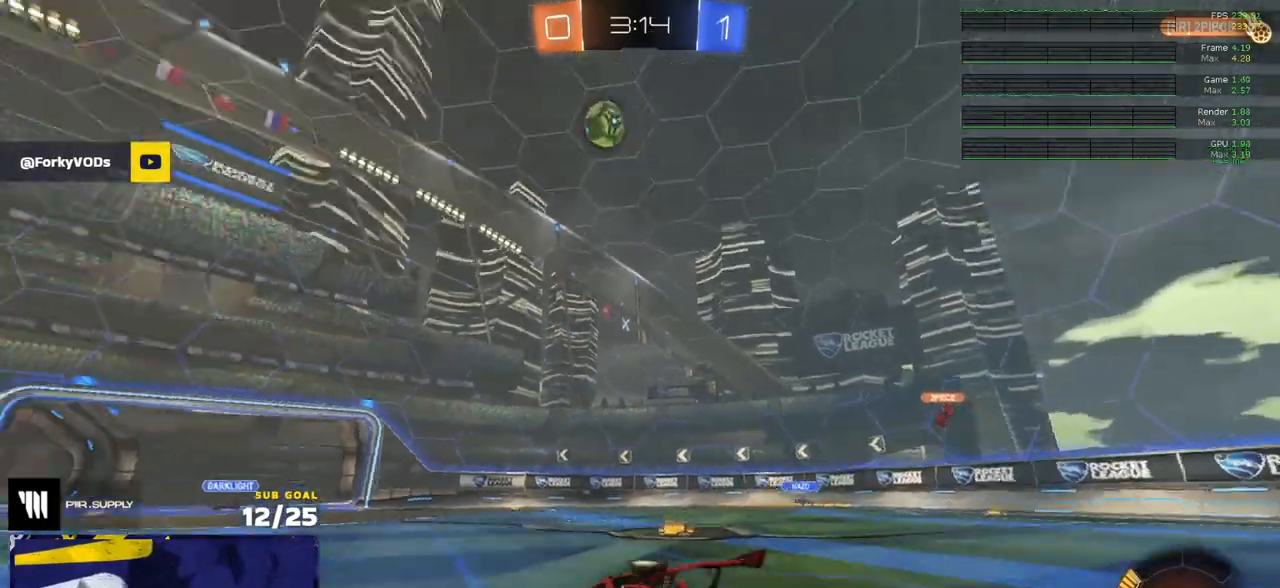
{"buttons": ["L2"], "left_stick": "left", "right_stick": "center", "events": [[350, "X", "down"], [383, "L2", "up"], [450, "L2", "down"], [500, "X", "up"]]}
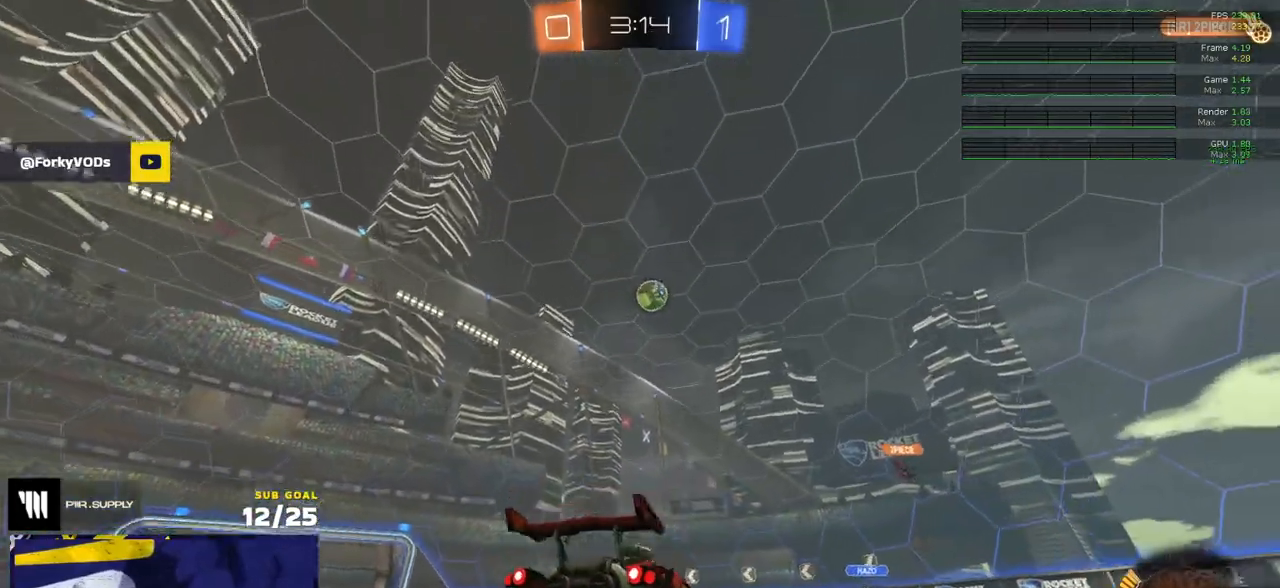
{"buttons": ["L2"], "left_stick": "left", "right_stick": "center", "events": []}
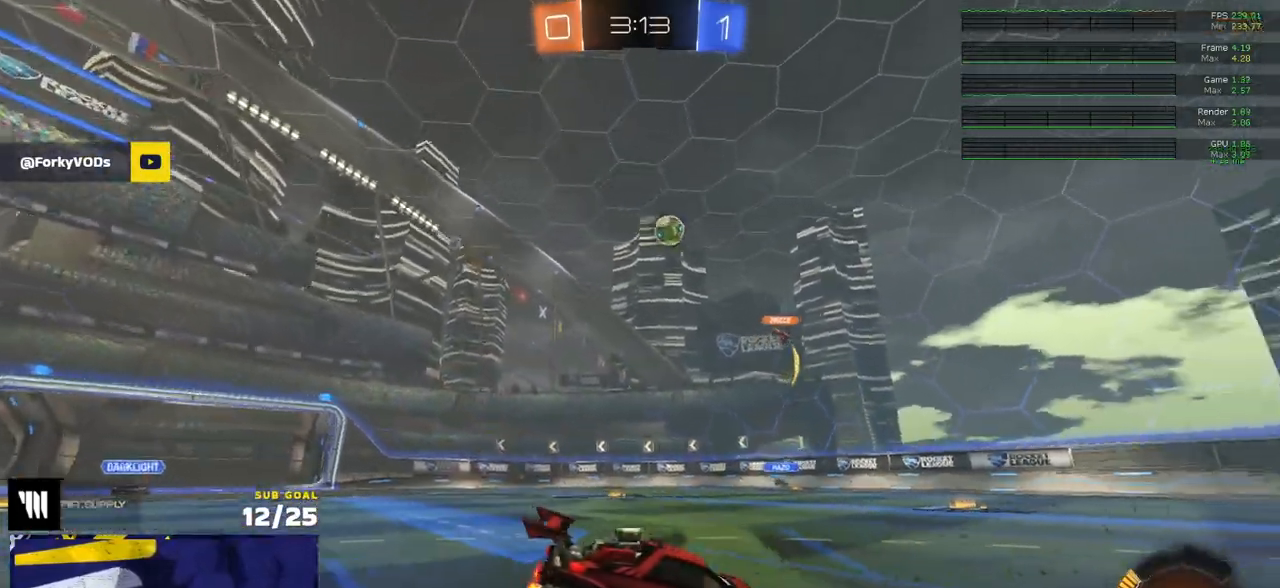
{"buttons": ["X", "R1"], "left_stick": "down-right", "right_stick": "center", "events": [[150, "X", "down"], [183, "left_stick", "right"], [450, "L2", "up"], [483, "R1", "down"], [500, "left_stick", "down-right"]]}
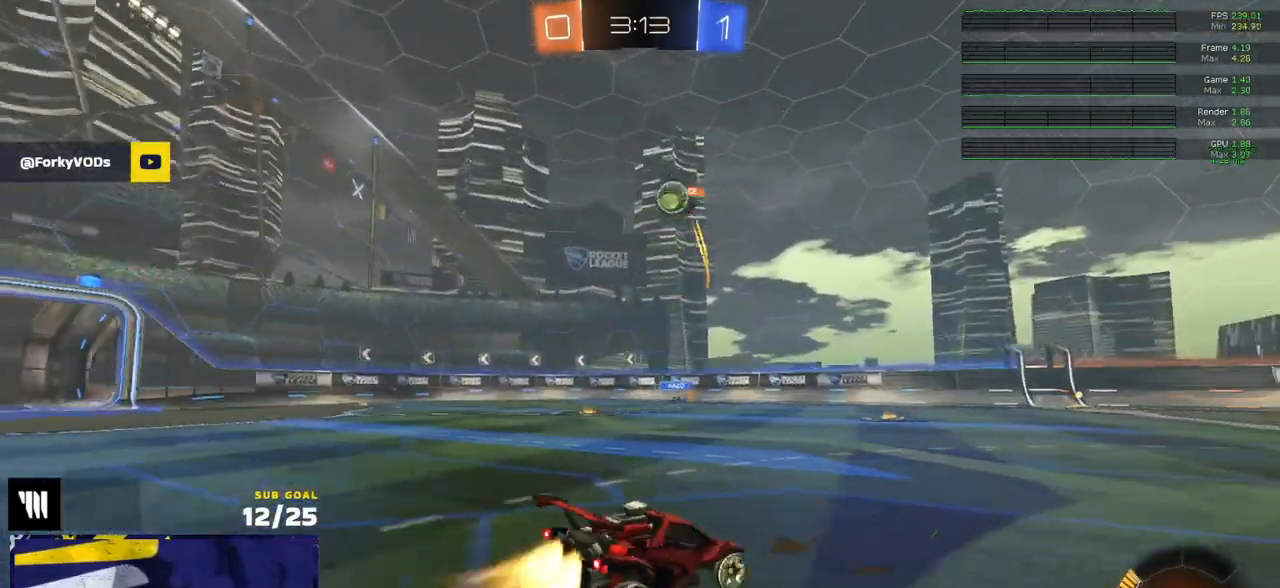
{"buttons": ["L1", "R1"], "left_stick": "up-left", "right_stick": "center", "events": [[17, "left_stick", "down"], [67, "A", "down"], [150, "L3", "down"], [217, "left_stick", "down-left"], [317, "A", "up"], [317, "L3", "up"], [333, "X", "up"], [350, "left_stick", "center"], [400, "left_stick", "left"], [417, "L3", "down"], [433, "L1", "down"], [450, "L1", "up"], [467, "L3", "up"], [483, "L1", "down"], [483, "left_stick", "up-left"]]}
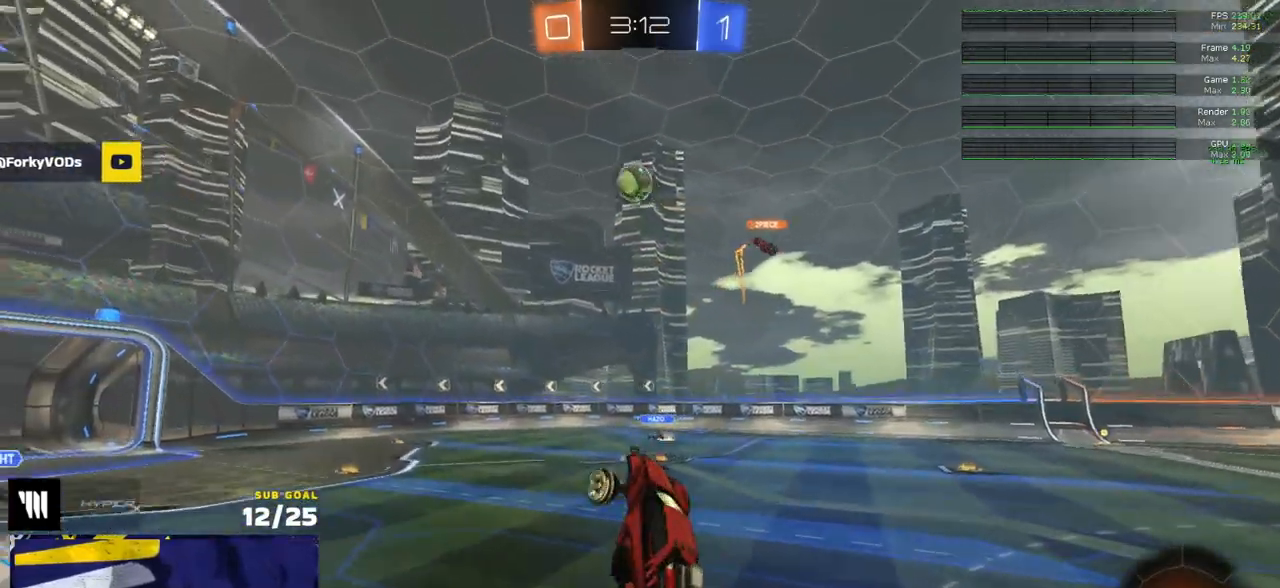
{"buttons": ["R1"], "left_stick": "up-right", "right_stick": "center", "events": [[83, "L3", "down"], [150, "L3", "up"], [167, "left_stick", "down-left"], [267, "L1", "up"], [267, "left_stick", "up-left"], [367, "left_stick", "up-right"]]}
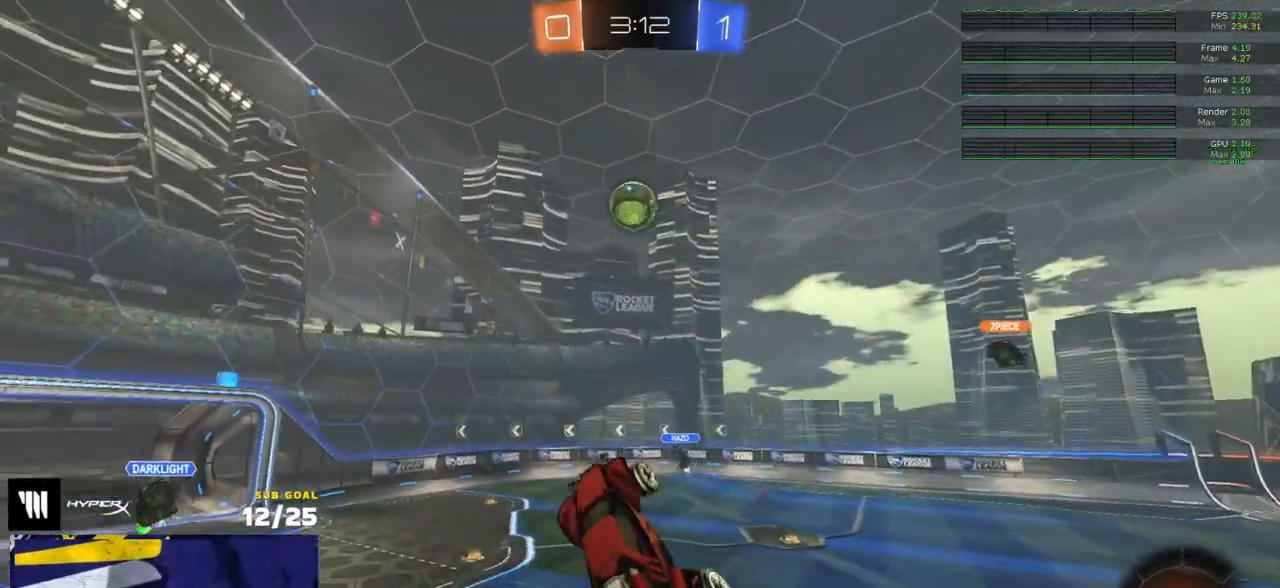
{"buttons": ["L1"], "left_stick": "down-left", "right_stick": "center", "events": [[83, "L3", "down"], [133, "left_stick", "down-right"], [183, "left_stick", "down"], [283, "left_stick", "down-left"], [350, "L3", "up"], [433, "L1", "down"], [467, "R1", "up"]]}
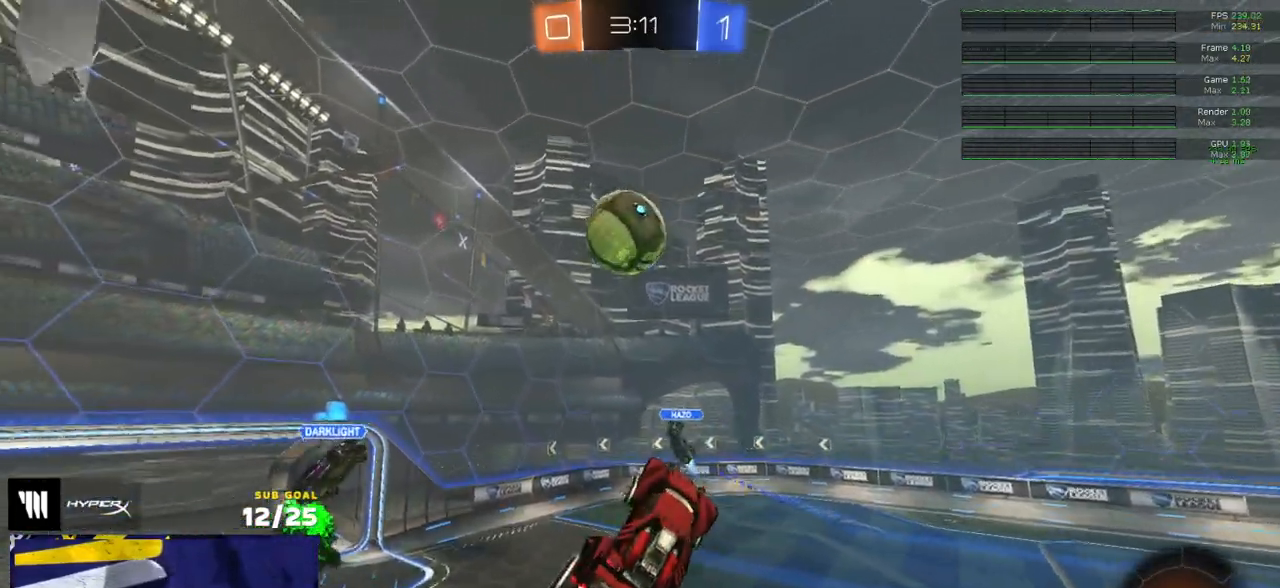
{"buttons": ["L1", "R1"], "left_stick": "left", "right_stick": "center", "events": [[167, "R1", "down"], [183, "L1", "up"], [333, "left_stick", "left"], [500, "L1", "down"]]}